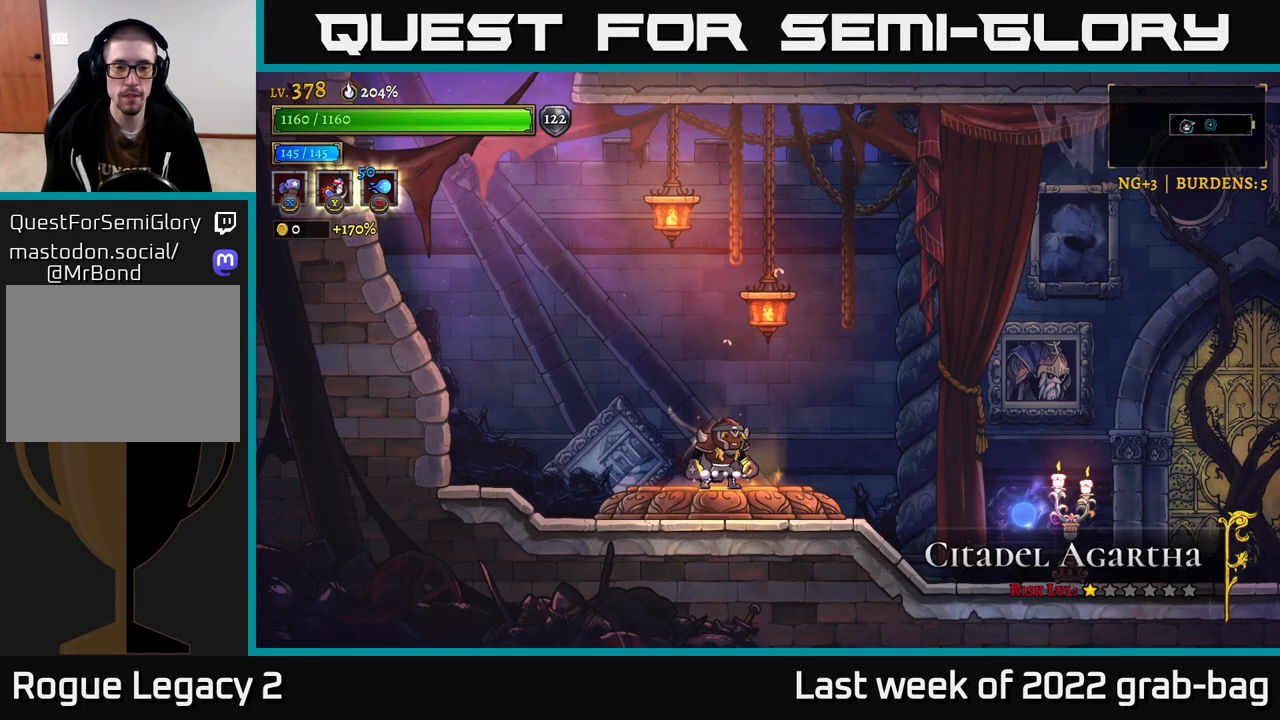
Gameplay with a controller (Xbox layout); each line is a JSON object with the inputs held at the frame after it. "events" lists button and stick changes between this image and that frame as [ms after this image, input, new state], when the widget could be followed in between.
{"buttons": [], "left_stick": "center", "right_stick": "center", "events": []}
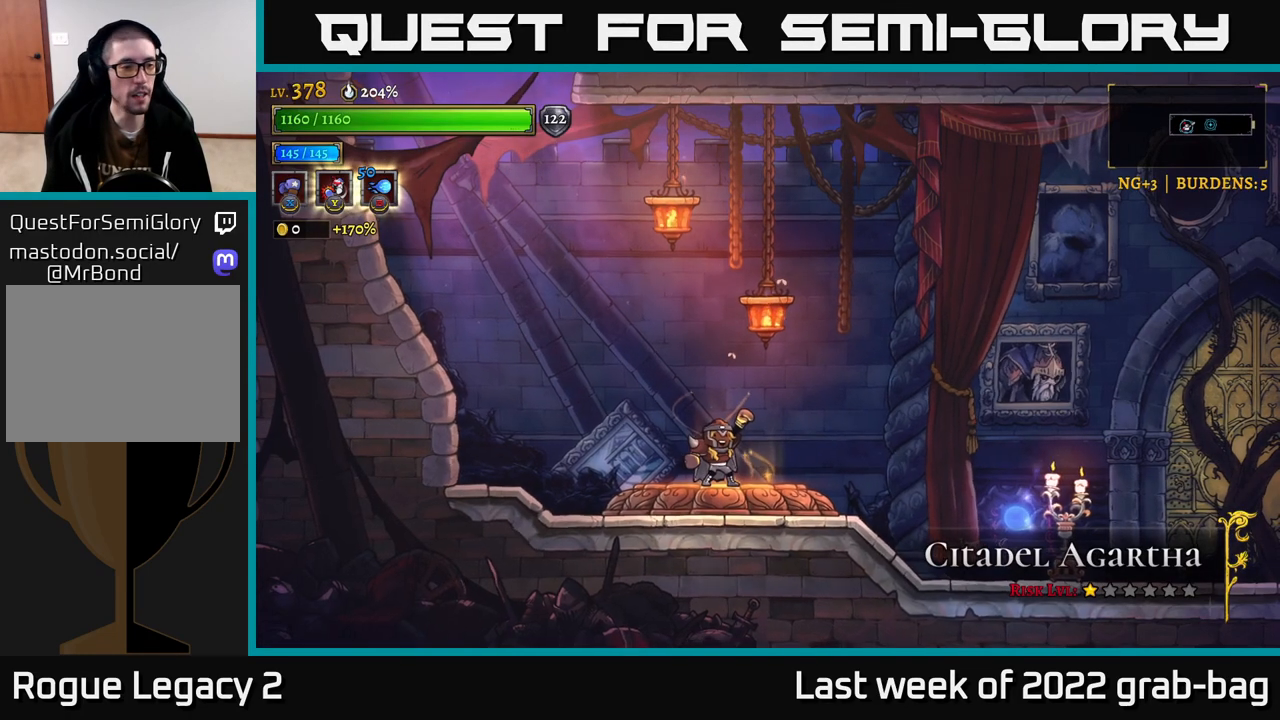
{"buttons": [], "left_stick": "center", "right_stick": "center", "events": []}
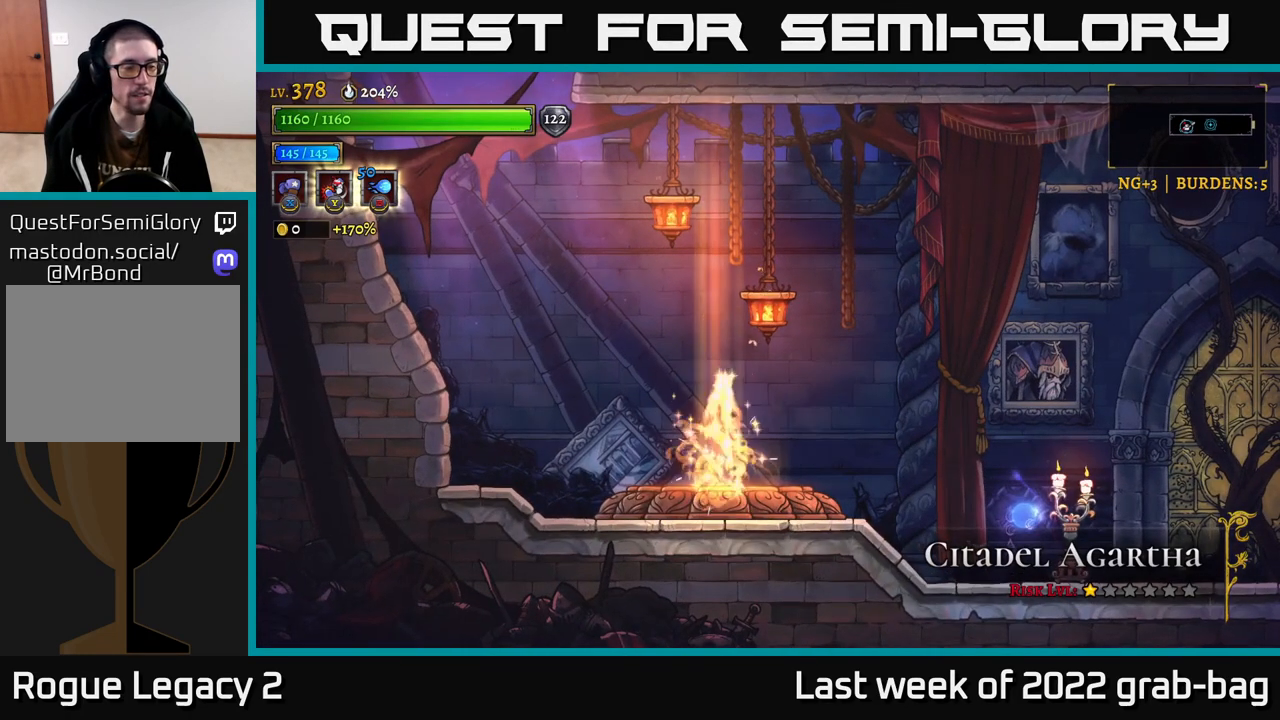
{"buttons": [], "left_stick": "center", "right_stick": "center", "events": []}
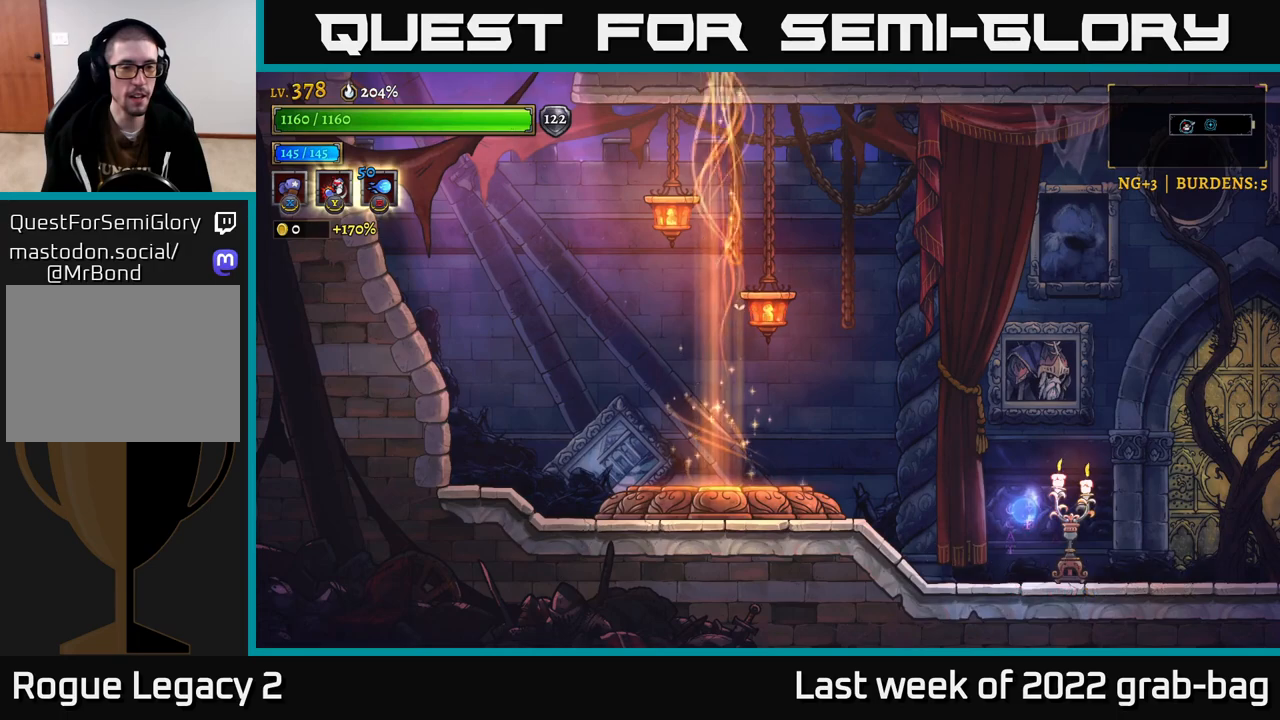
{"buttons": [], "left_stick": "center", "right_stick": "center", "events": []}
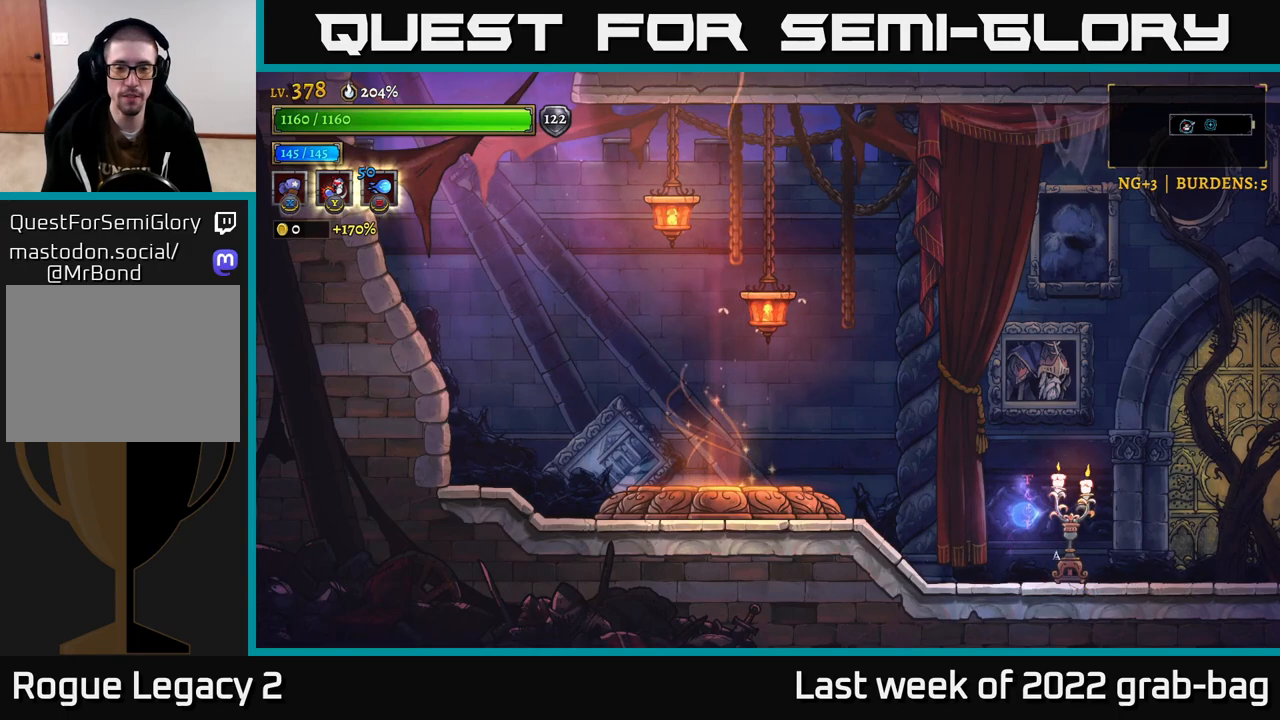
{"buttons": [], "left_stick": "center", "right_stick": "center", "events": []}
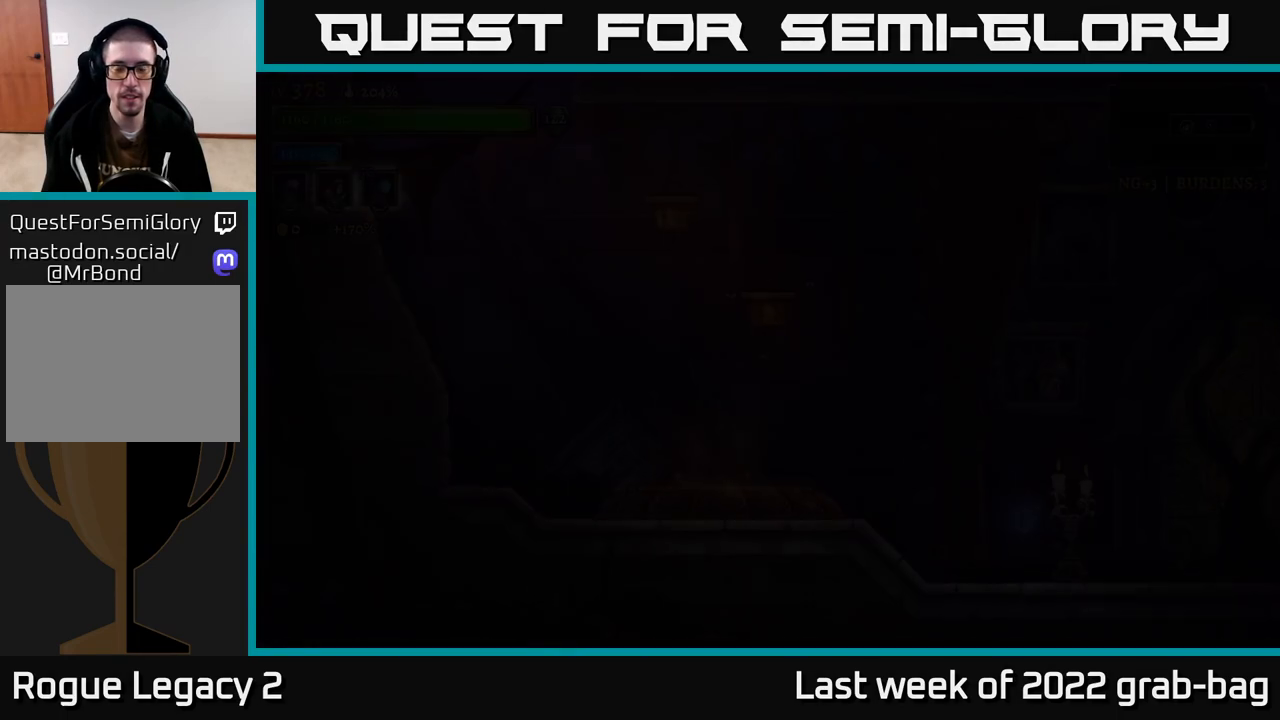
{"buttons": [], "left_stick": "center", "right_stick": "center", "events": []}
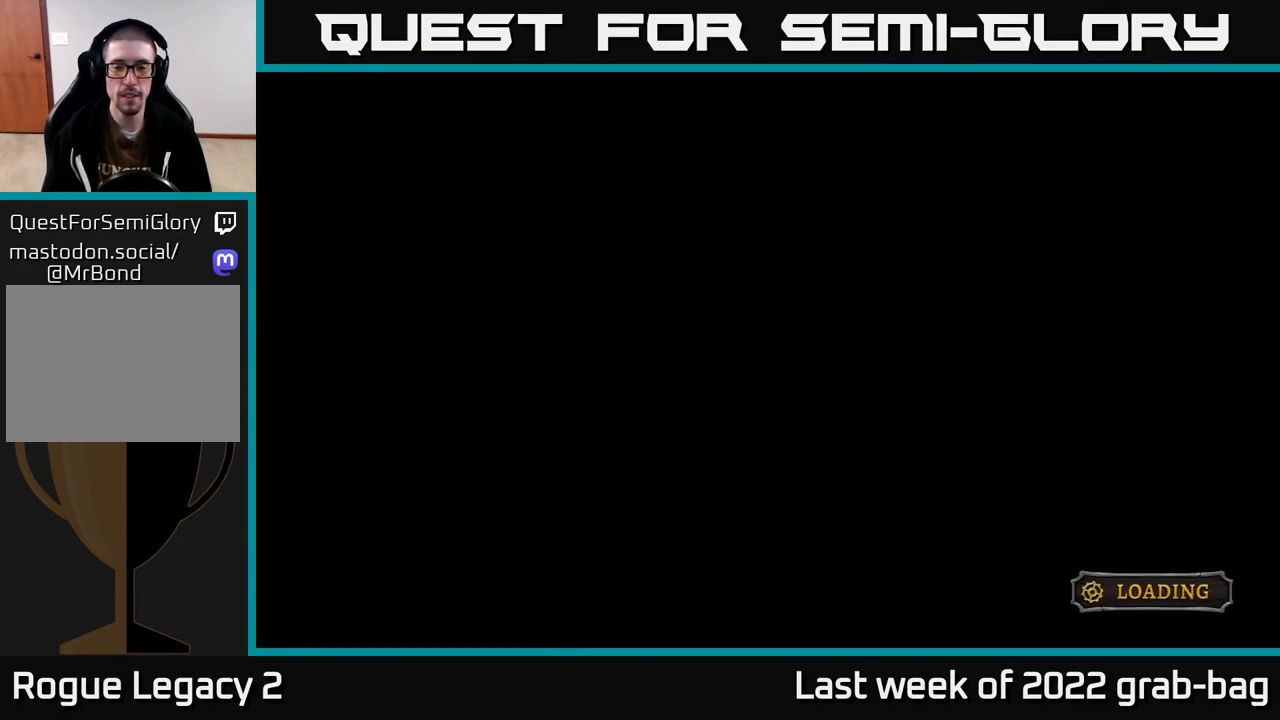
{"buttons": [], "left_stick": "center", "right_stick": "center", "events": []}
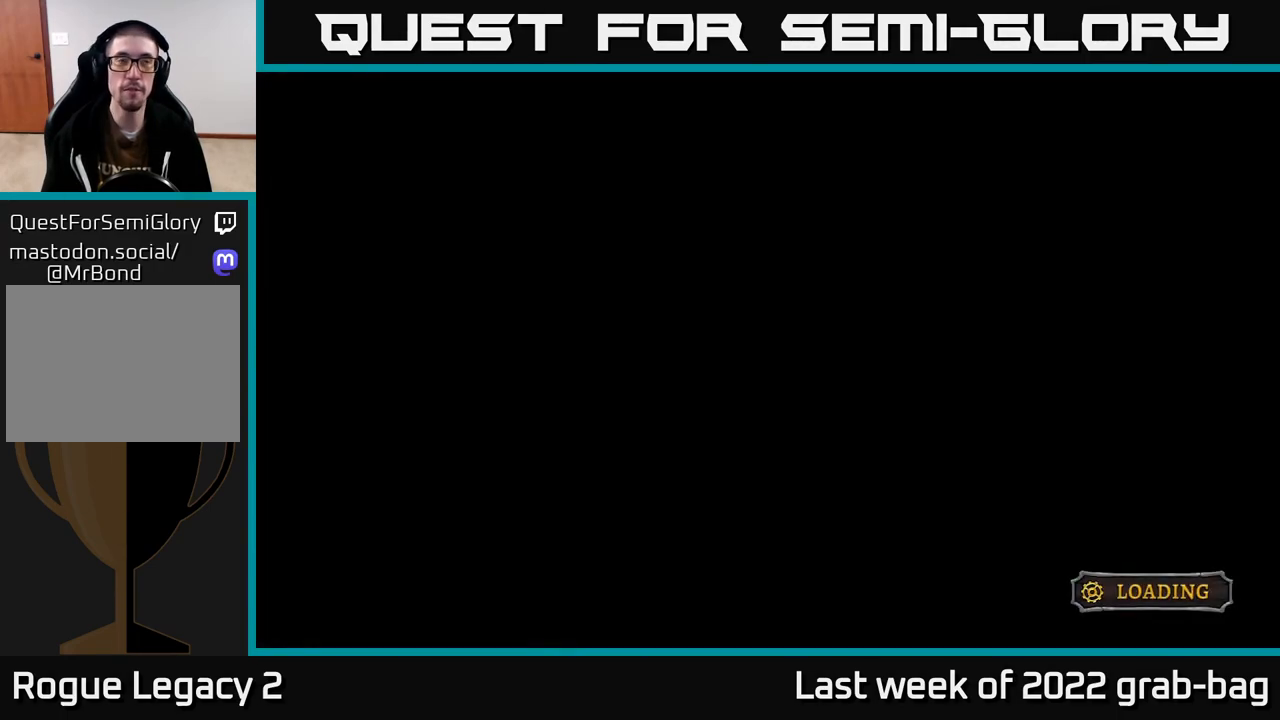
{"buttons": [], "left_stick": "center", "right_stick": "center", "events": []}
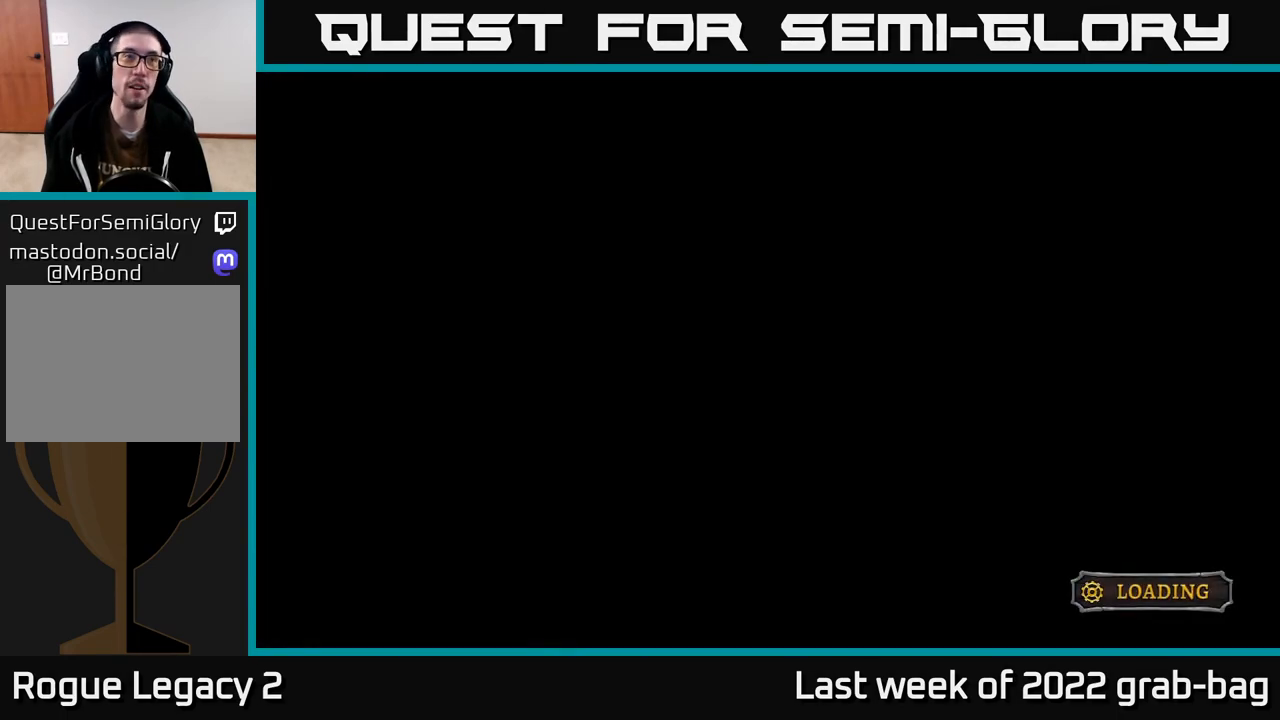
{"buttons": [], "left_stick": "center", "right_stick": "center", "events": []}
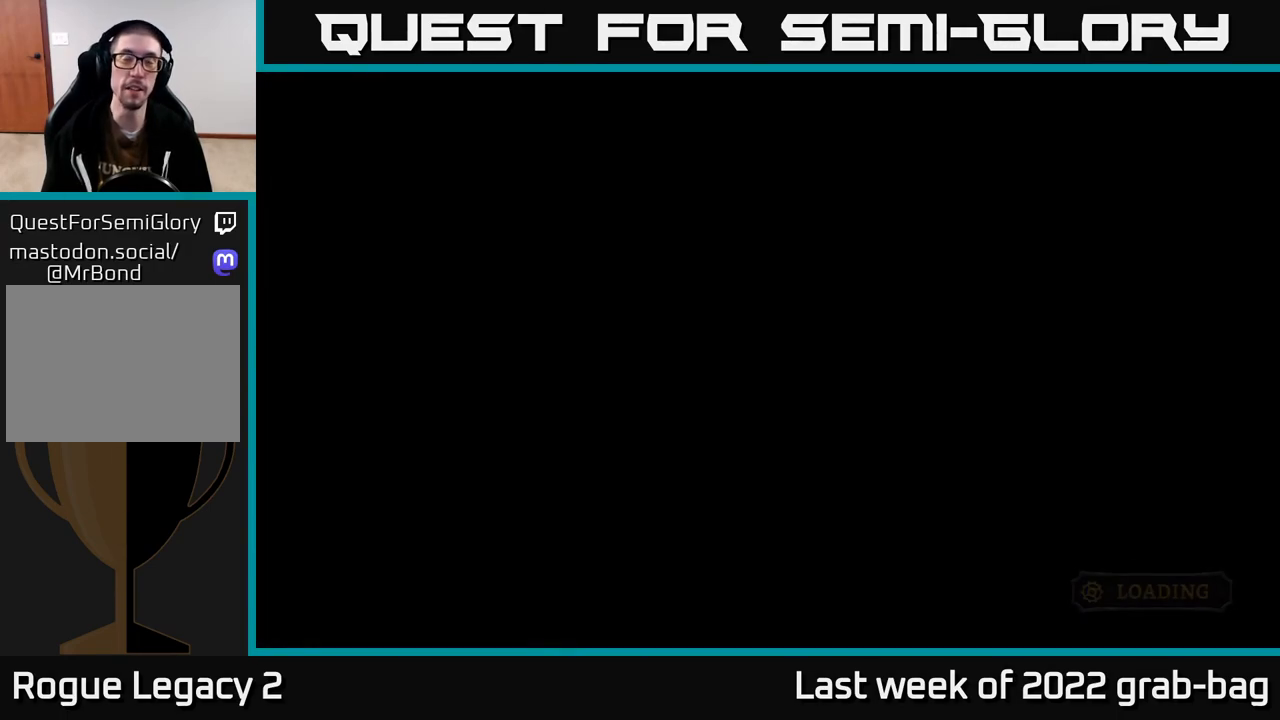
{"buttons": [], "left_stick": "center", "right_stick": "center", "events": []}
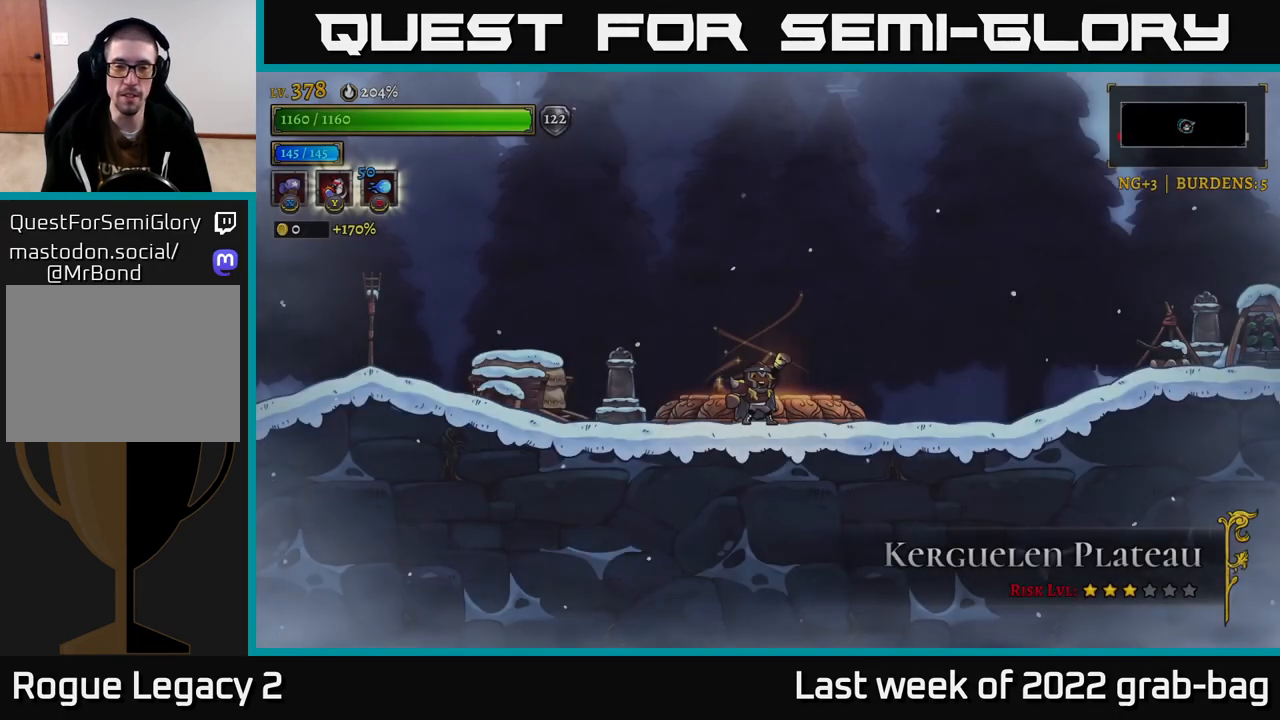
{"buttons": [], "left_stick": "right", "right_stick": "center", "events": [[250, "left_stick", "right"]]}
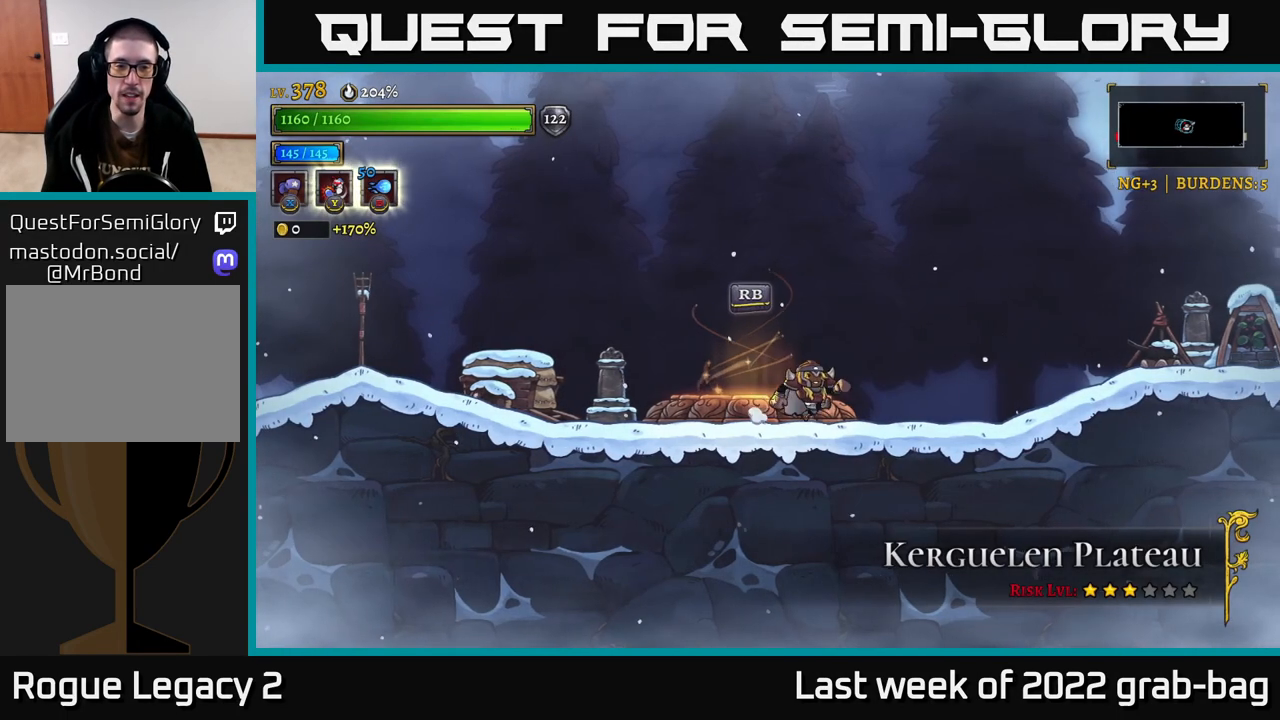
{"buttons": ["X", "L2"], "left_stick": "left", "right_stick": "center", "events": [[33, "left_stick", "left"], [250, "L2", "down"], [367, "X", "down"]]}
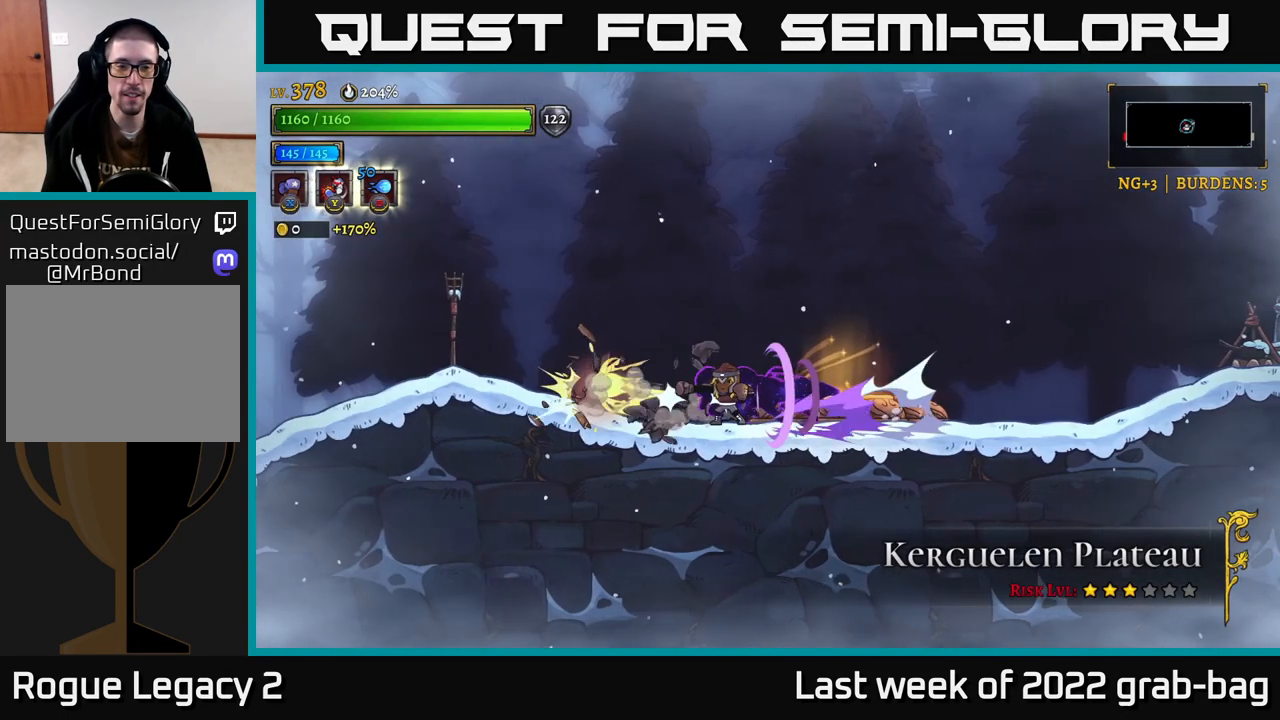
{"buttons": ["R2"], "left_stick": "right", "right_stick": "center", "events": [[33, "X", "up"], [50, "L2", "up"], [267, "left_stick", "up-left"], [450, "left_stick", "right"], [500, "R2", "down"]]}
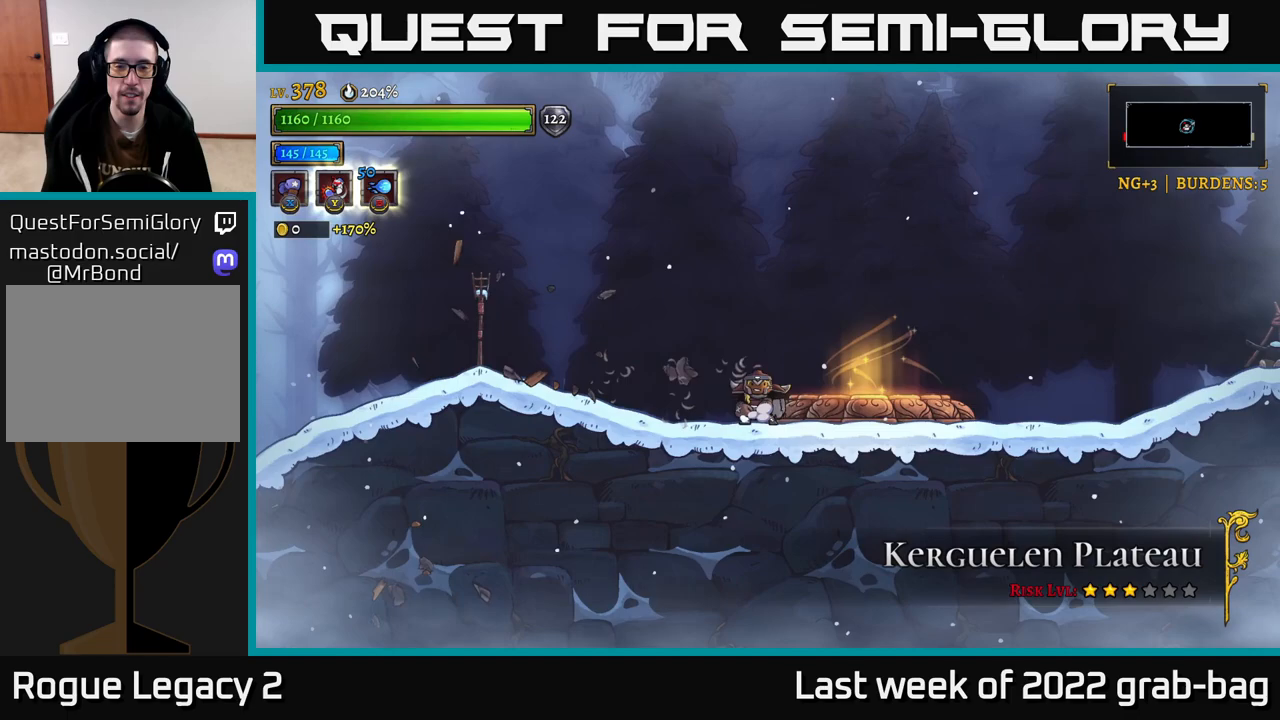
{"buttons": ["R2"], "left_stick": "right", "right_stick": "center", "events": []}
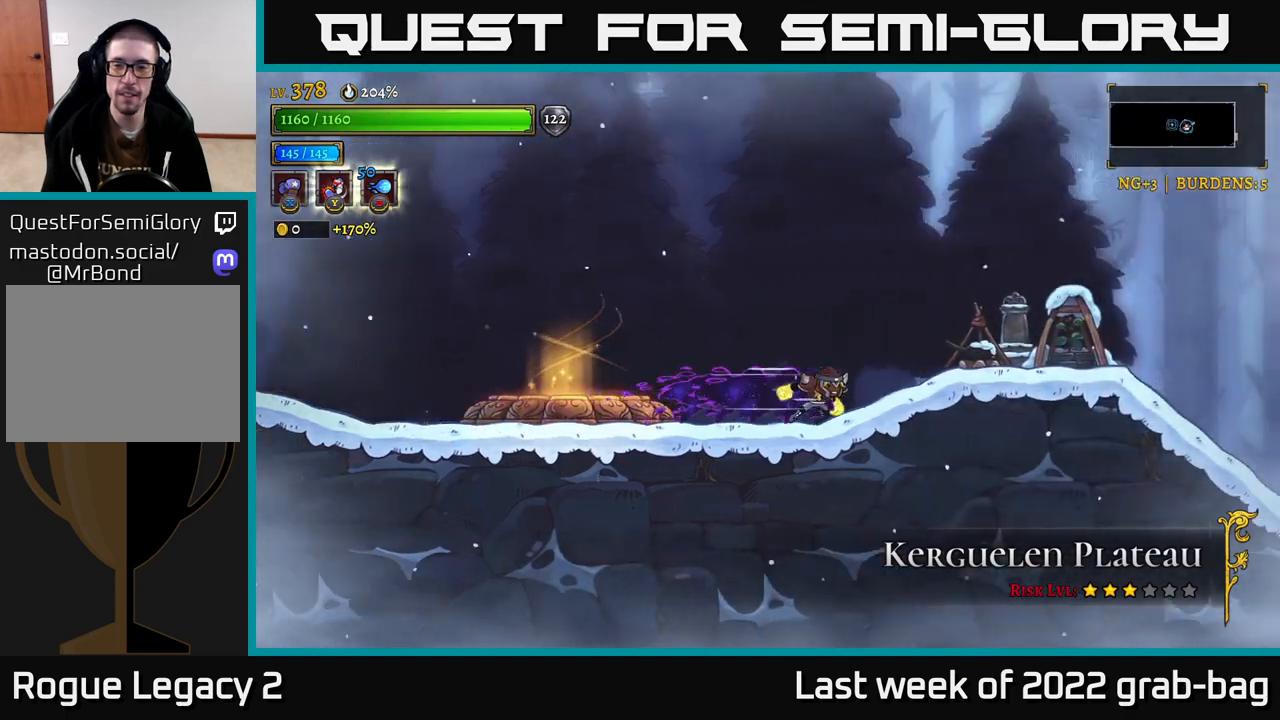
{"buttons": ["R2"], "left_stick": "right", "right_stick": "center", "events": [[83, "X", "down"], [200, "R2", "up"], [233, "X", "up"], [417, "R2", "down"]]}
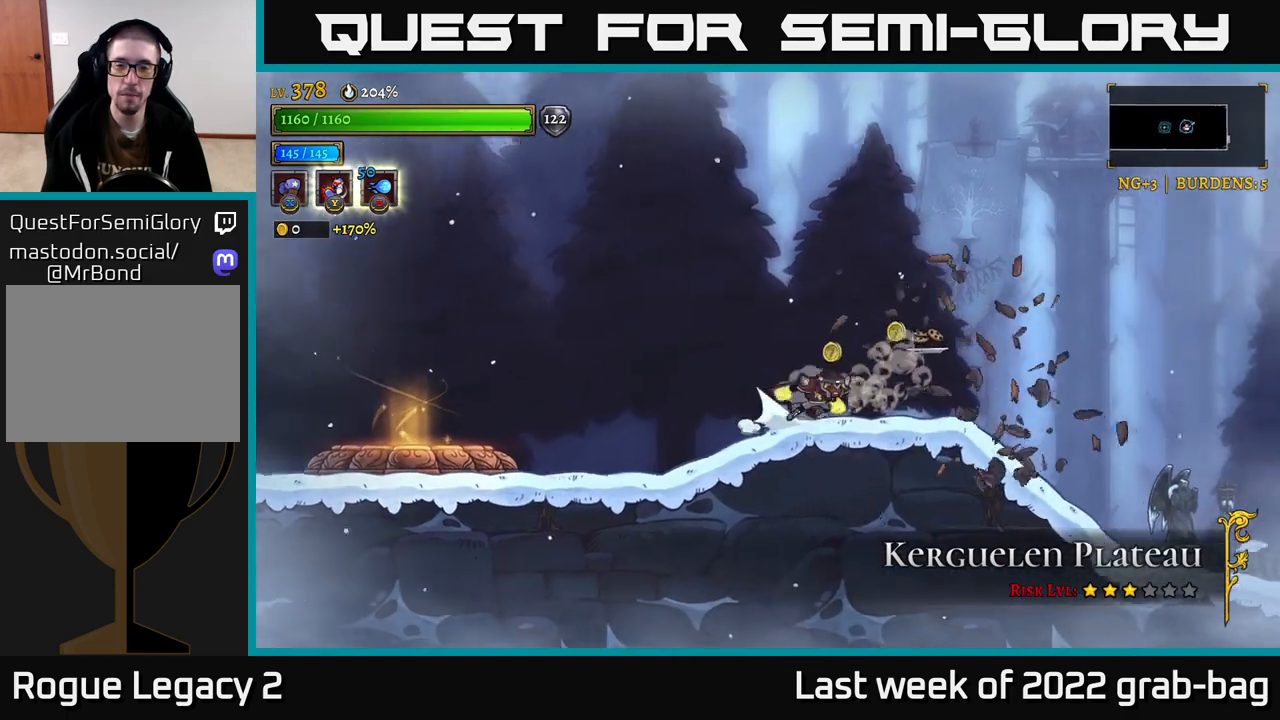
{"buttons": [], "left_stick": "right", "right_stick": "center", "events": [[83, "R2", "up"], [267, "left_stick", "left"], [500, "left_stick", "right"]]}
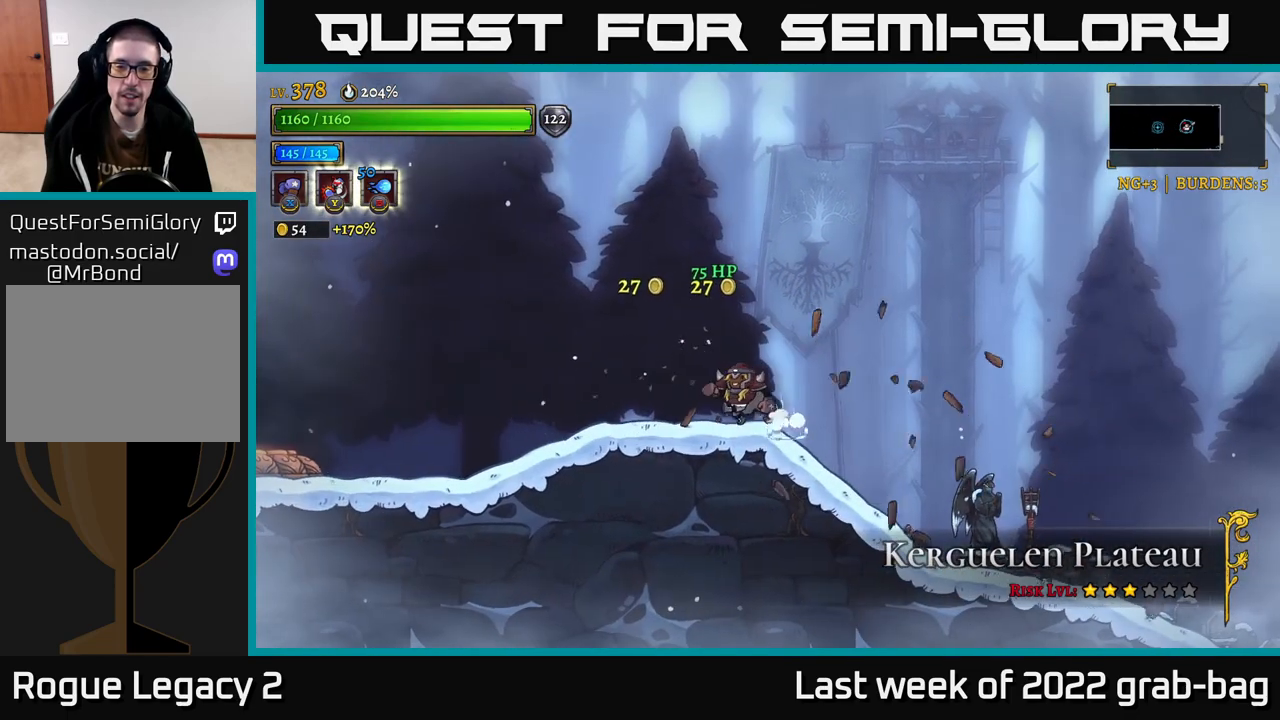
{"buttons": [], "left_stick": "right", "right_stick": "center", "events": []}
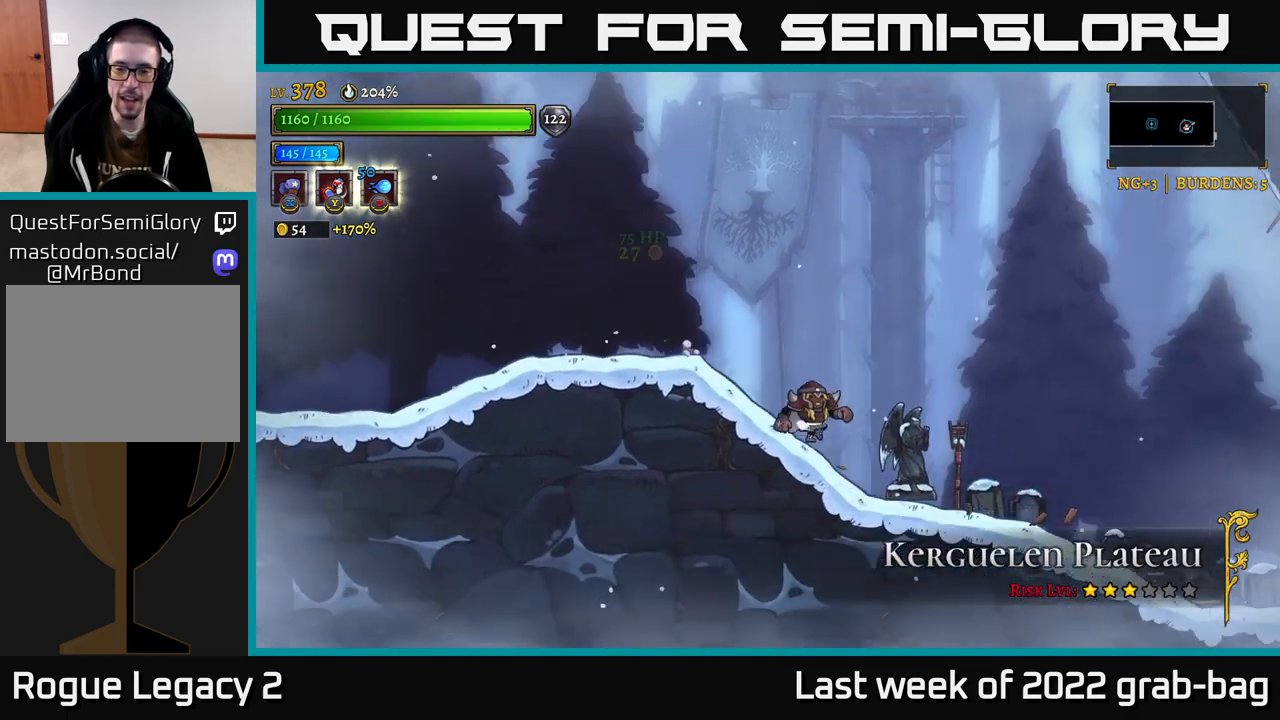
{"buttons": [], "left_stick": "right", "right_stick": "center", "events": [[83, "X", "down"], [200, "X", "up"]]}
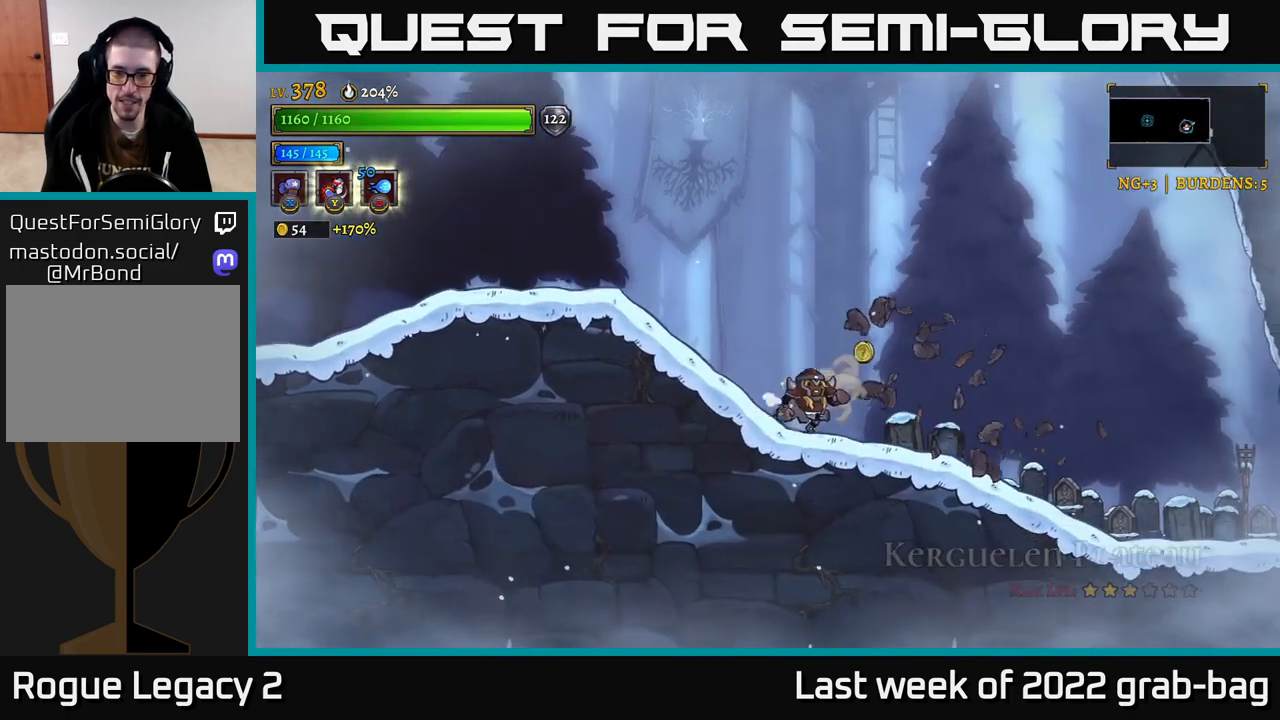
{"buttons": ["R2"], "left_stick": "right", "right_stick": "center", "events": [[150, "X", "down"], [233, "X", "up"], [450, "R2", "down"]]}
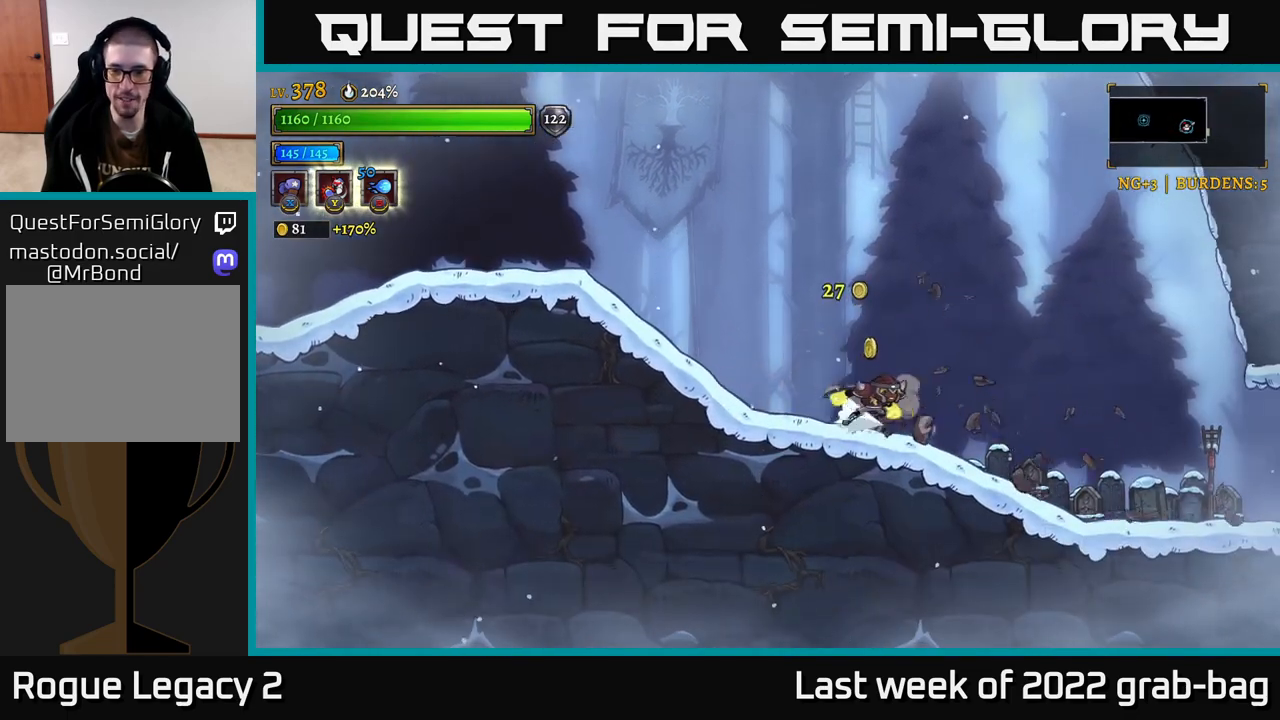
{"buttons": [], "left_stick": "left", "right_stick": "center", "events": [[233, "R2", "up"], [450, "left_stick", "left"]]}
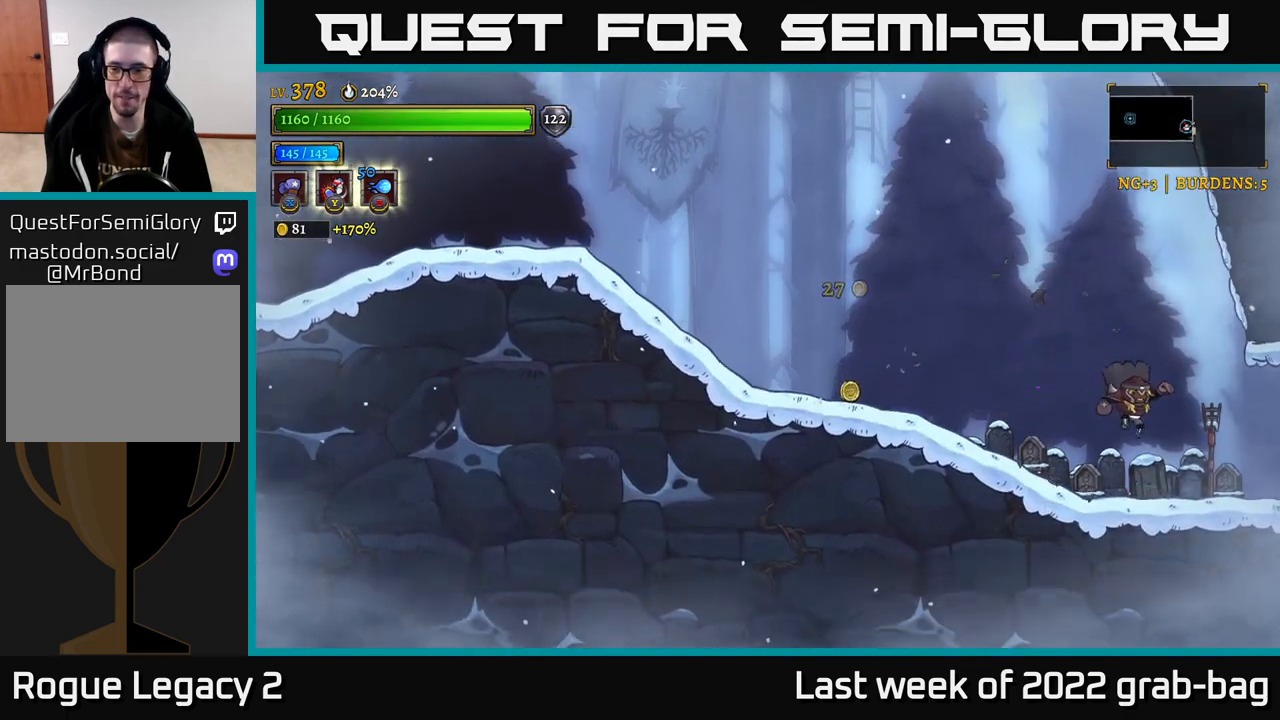
{"buttons": ["X"], "left_stick": "right", "right_stick": "center", "events": [[17, "X", "down"], [133, "left_stick", "center"], [167, "X", "up"], [200, "left_stick", "left"], [367, "left_stick", "right"], [433, "X", "down"]]}
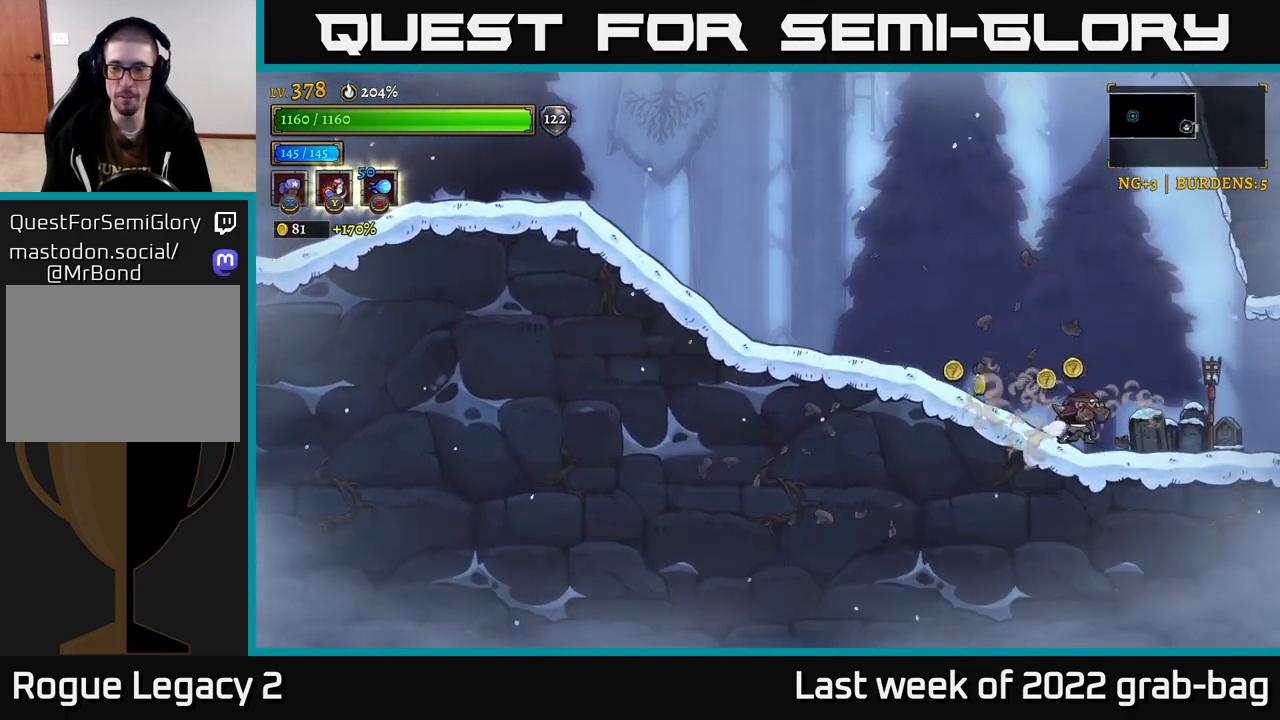
{"buttons": [], "left_stick": "right", "right_stick": "center", "events": [[50, "X", "up"], [150, "left_stick", "left"], [417, "left_stick", "right"]]}
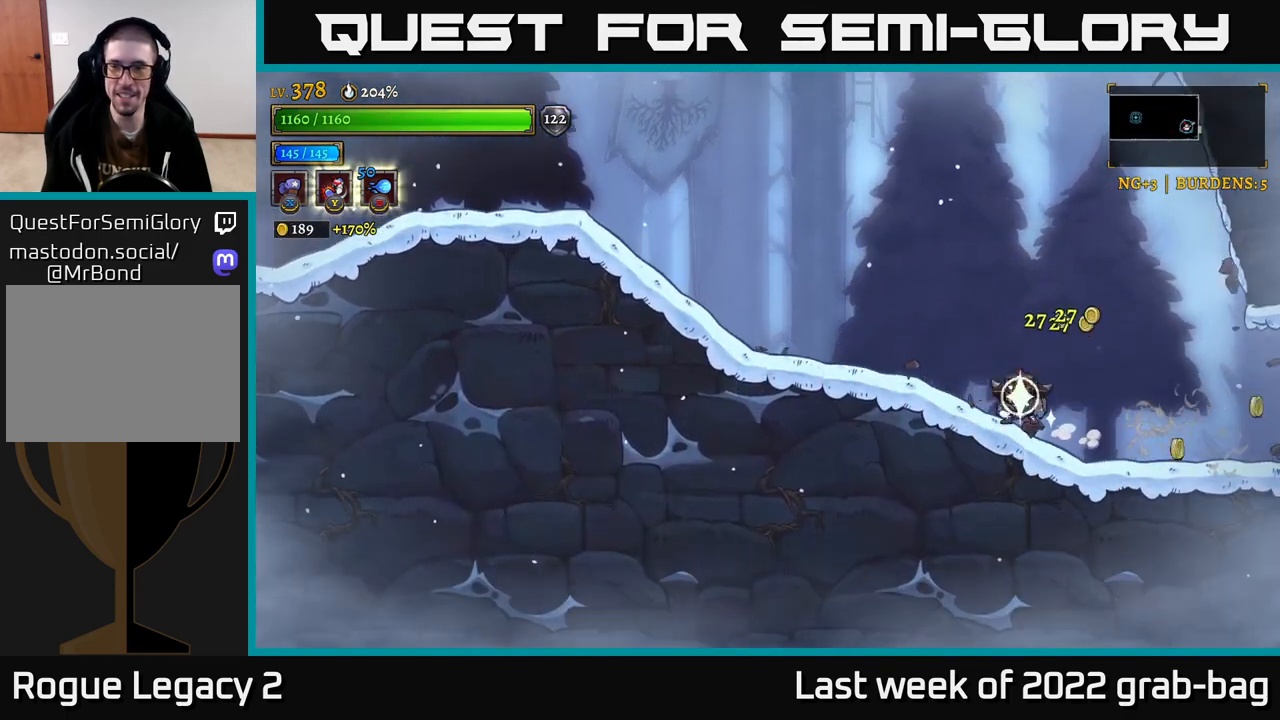
{"buttons": ["R2"], "left_stick": "right", "right_stick": "center", "events": [[233, "R2", "down"]]}
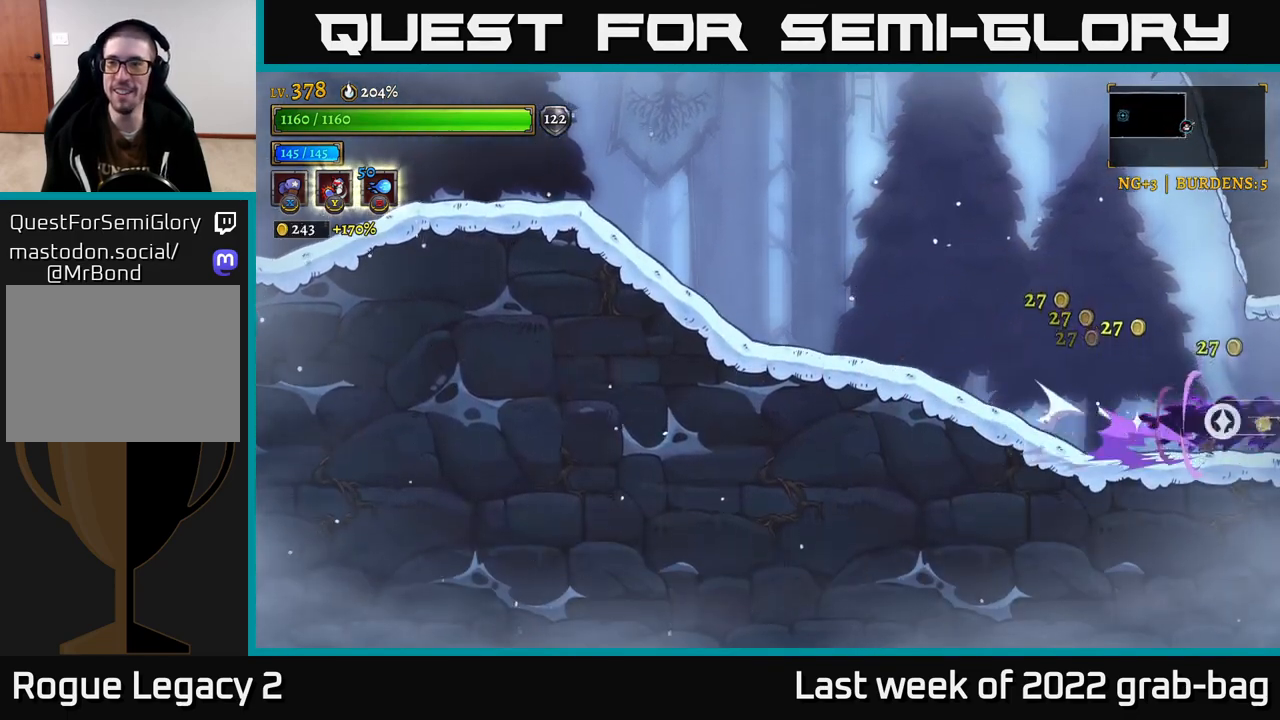
{"buttons": [], "left_stick": "right", "right_stick": "center", "events": [[133, "left_stick", "center"], [200, "R2", "up"], [317, "left_stick", "right"]]}
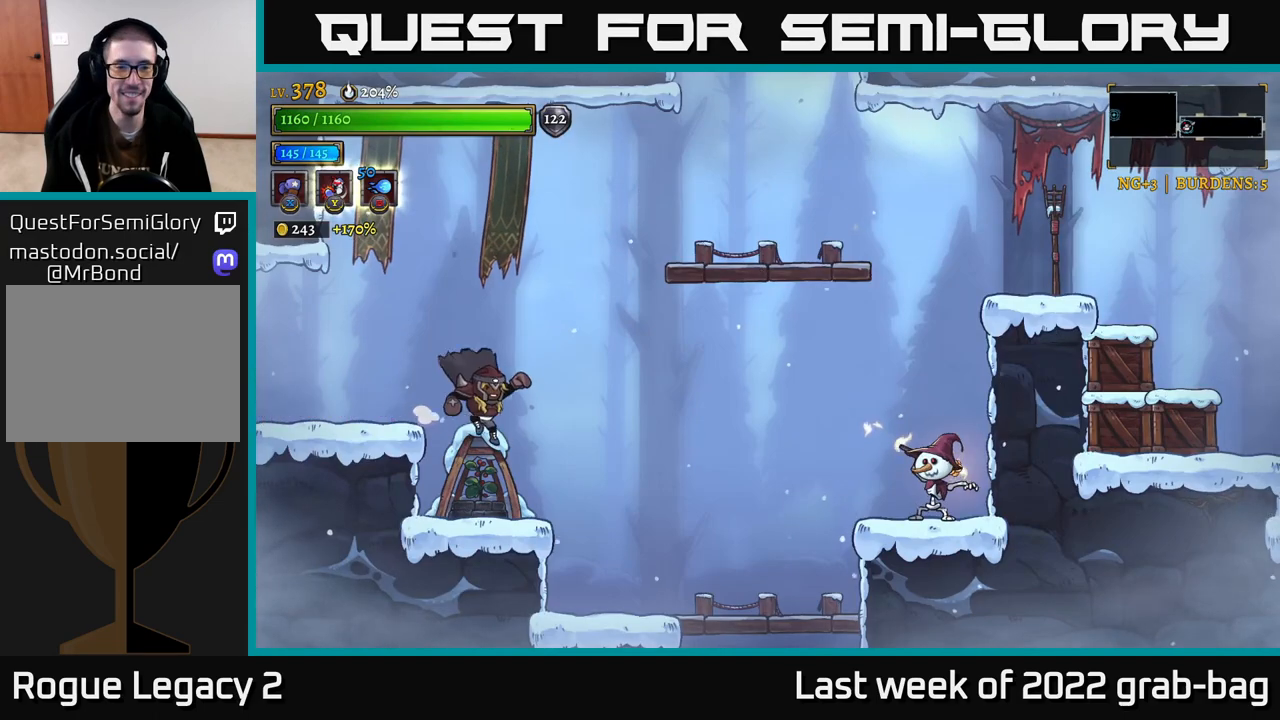
{"buttons": [], "left_stick": "left", "right_stick": "center", "events": [[33, "A", "down"], [217, "A", "up"], [450, "left_stick", "left"]]}
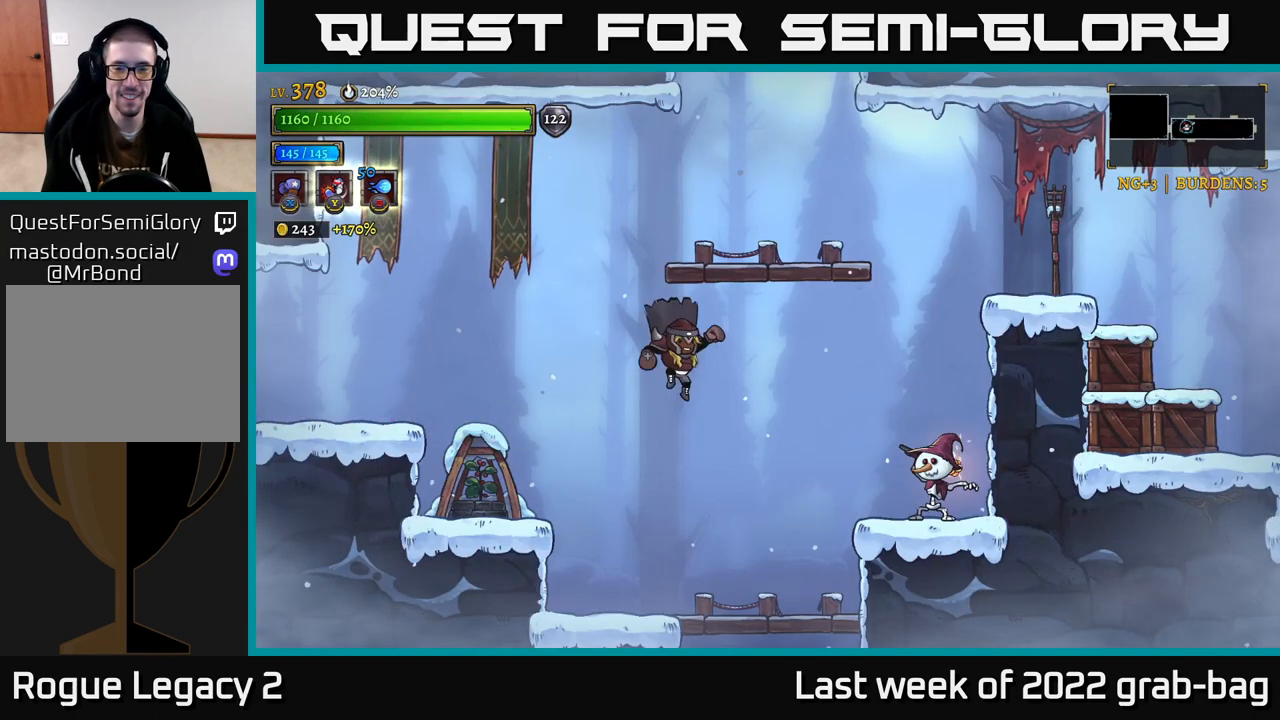
{"buttons": [], "left_stick": "right", "right_stick": "center", "events": [[150, "left_stick", "right"]]}
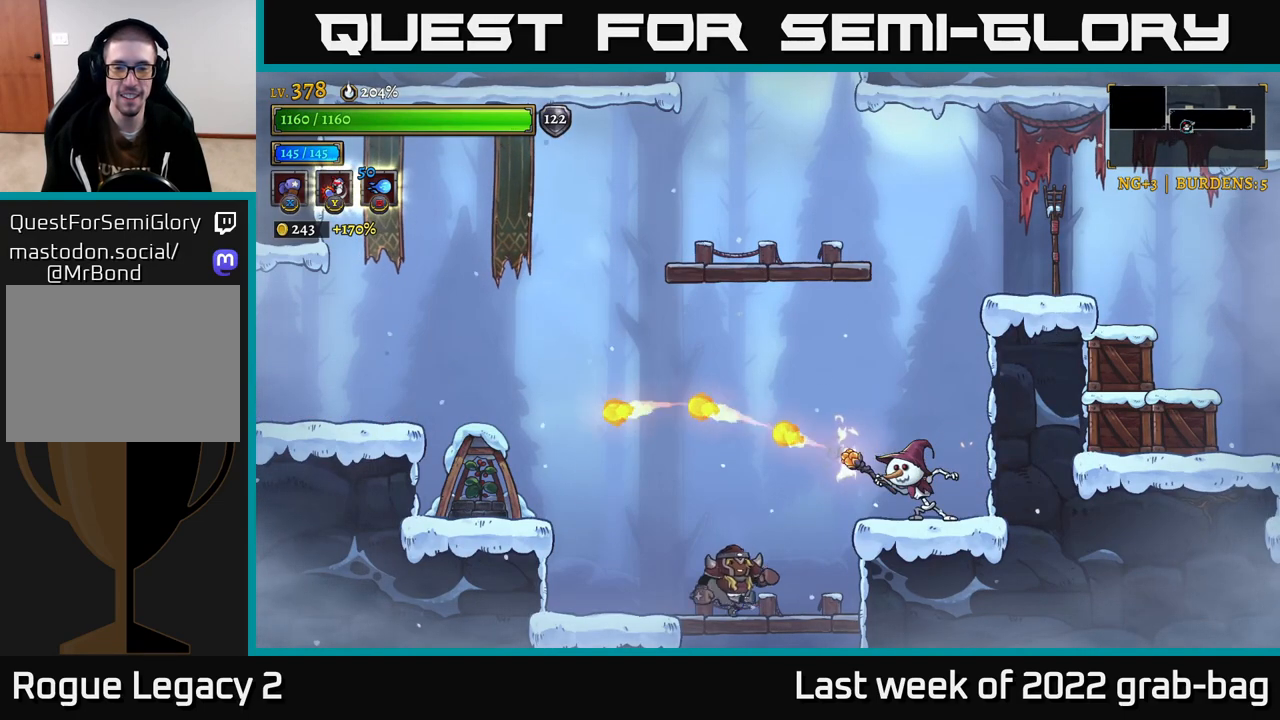
{"buttons": ["X"], "left_stick": "center", "right_stick": "center", "events": [[133, "A", "down"], [167, "X", "down"], [167, "left_stick", "center"], [200, "A", "up"]]}
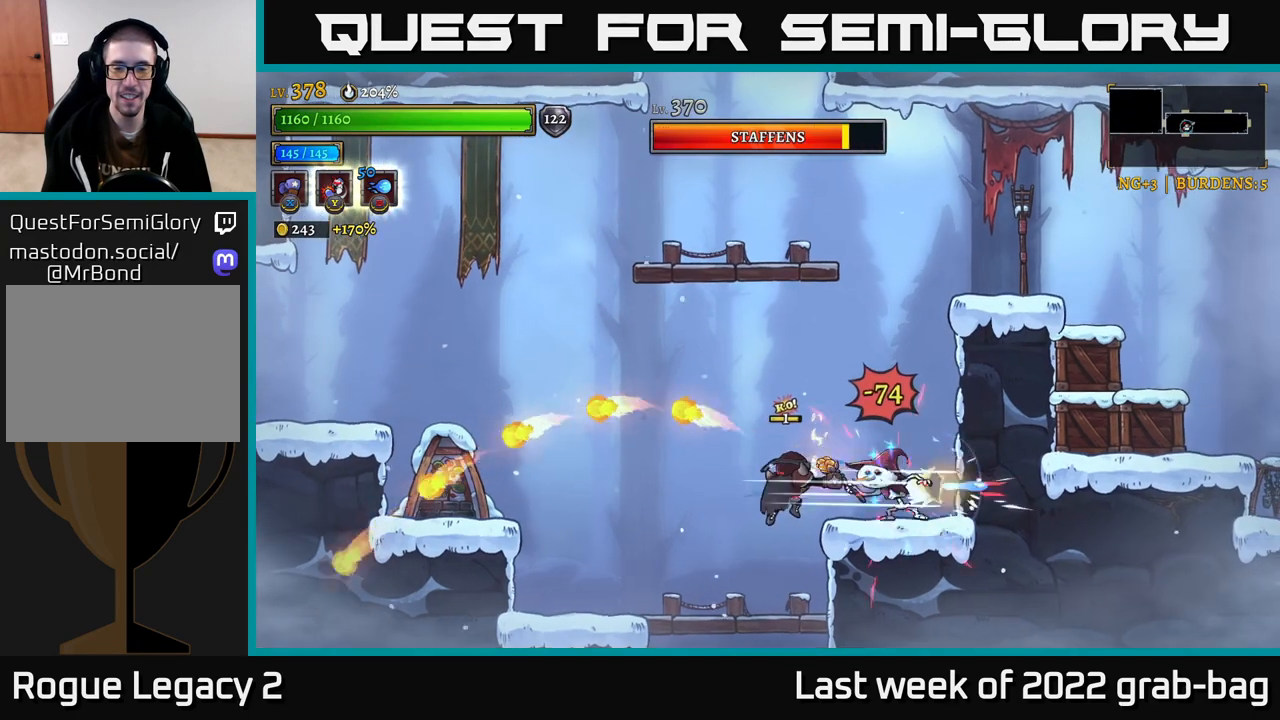
{"buttons": ["X"], "left_stick": "center", "right_stick": "center", "events": []}